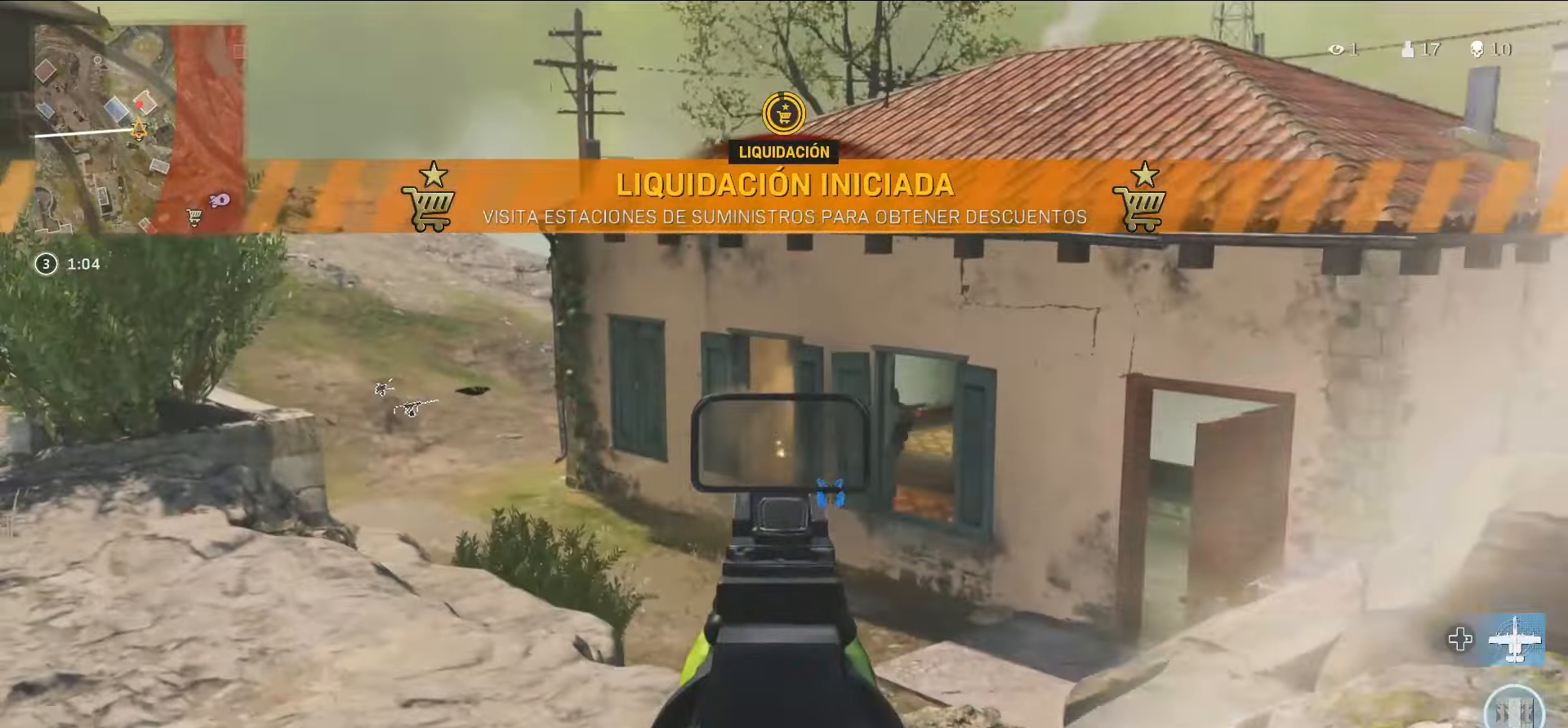
Gameplay with a controller (PlayStation layout); each line is a JSON object with the inputs held at the frame after it. "events" lists button and stick changes between this image and that frame as [ms after this image, input, new state], when the widget could be followed in between. Not read: L3 R3.
{"buttons": ["L1"], "left_stick": "right", "right_stick": "center", "events": [[17, "R1", "down"], [67, "R1", "up"], [100, "right_stick", "center"], [217, "right_stick", "down-right"], [267, "right_stick", "center"], [467, "left_stick", "right"]]}
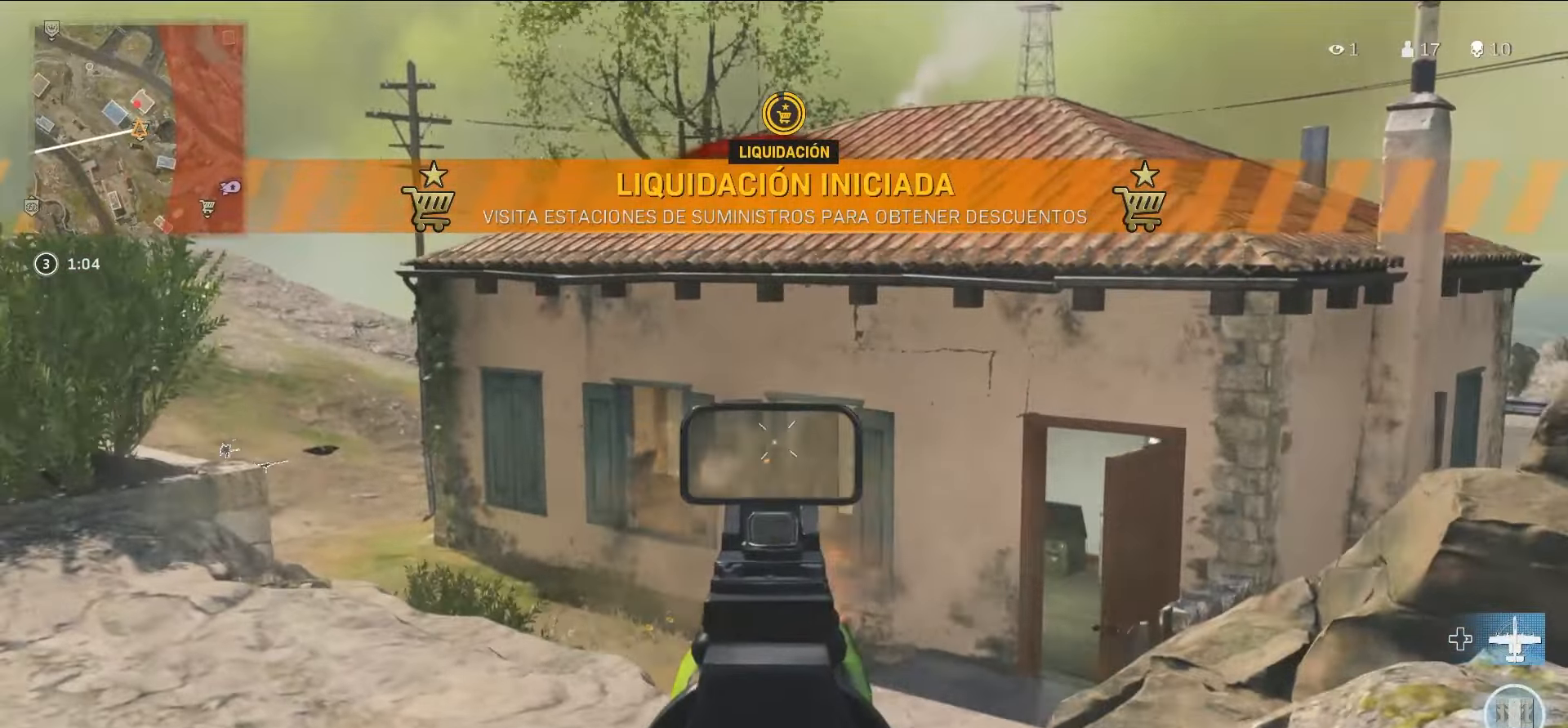
{"buttons": [], "left_stick": "up", "right_stick": "down-right", "events": [[17, "right_stick", "right"], [33, "R1", "down"], [117, "right_stick", "center"], [233, "CIRCLE", "down"], [233, "left_stick", "up"], [250, "R1", "up"], [283, "CIRCLE", "up"], [367, "CIRCLE", "down"], [367, "L1", "up"], [433, "R1", "down"], [450, "right_stick", "down-right"], [483, "CIRCLE", "up"], [483, "R1", "up"]]}
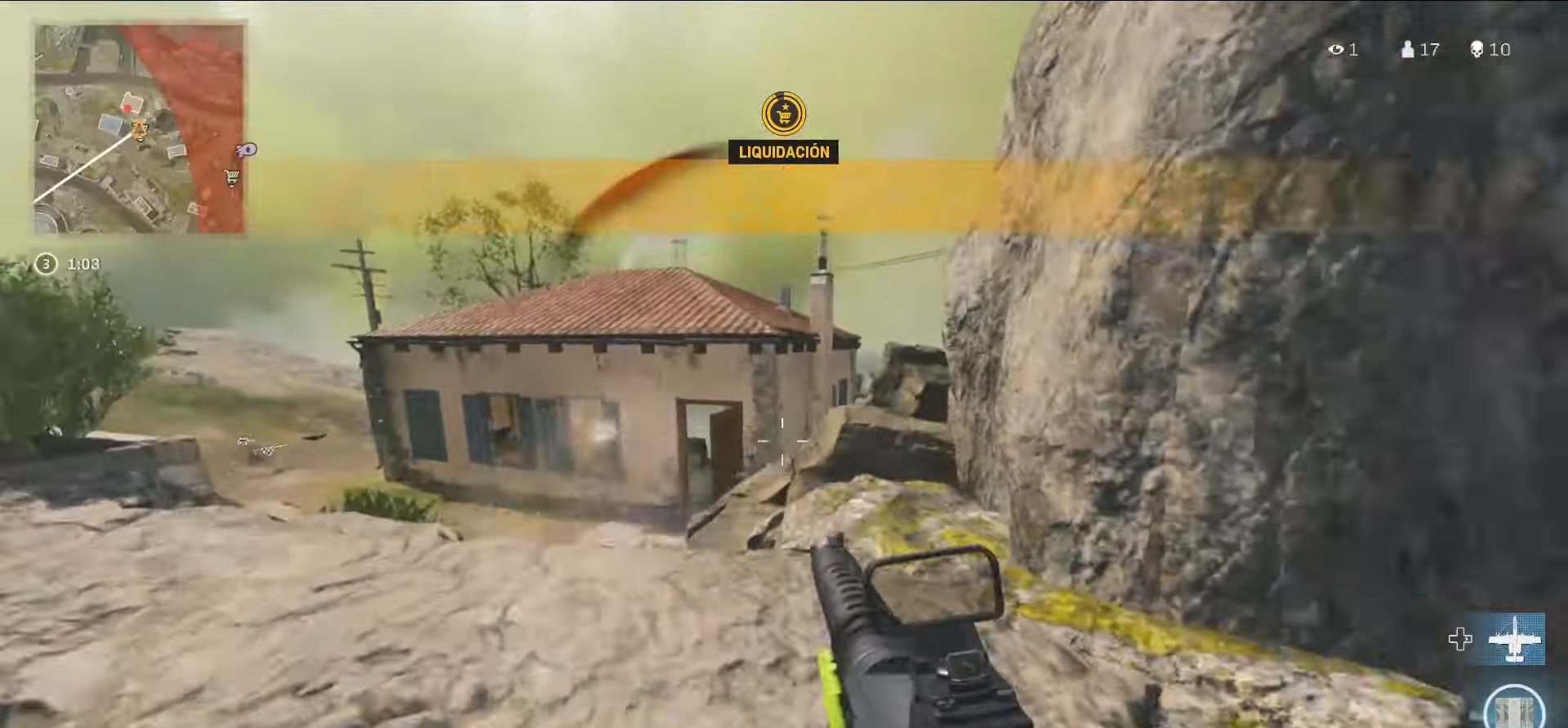
{"buttons": [], "left_stick": "up", "right_stick": "center", "events": [[17, "right_stick", "center"]]}
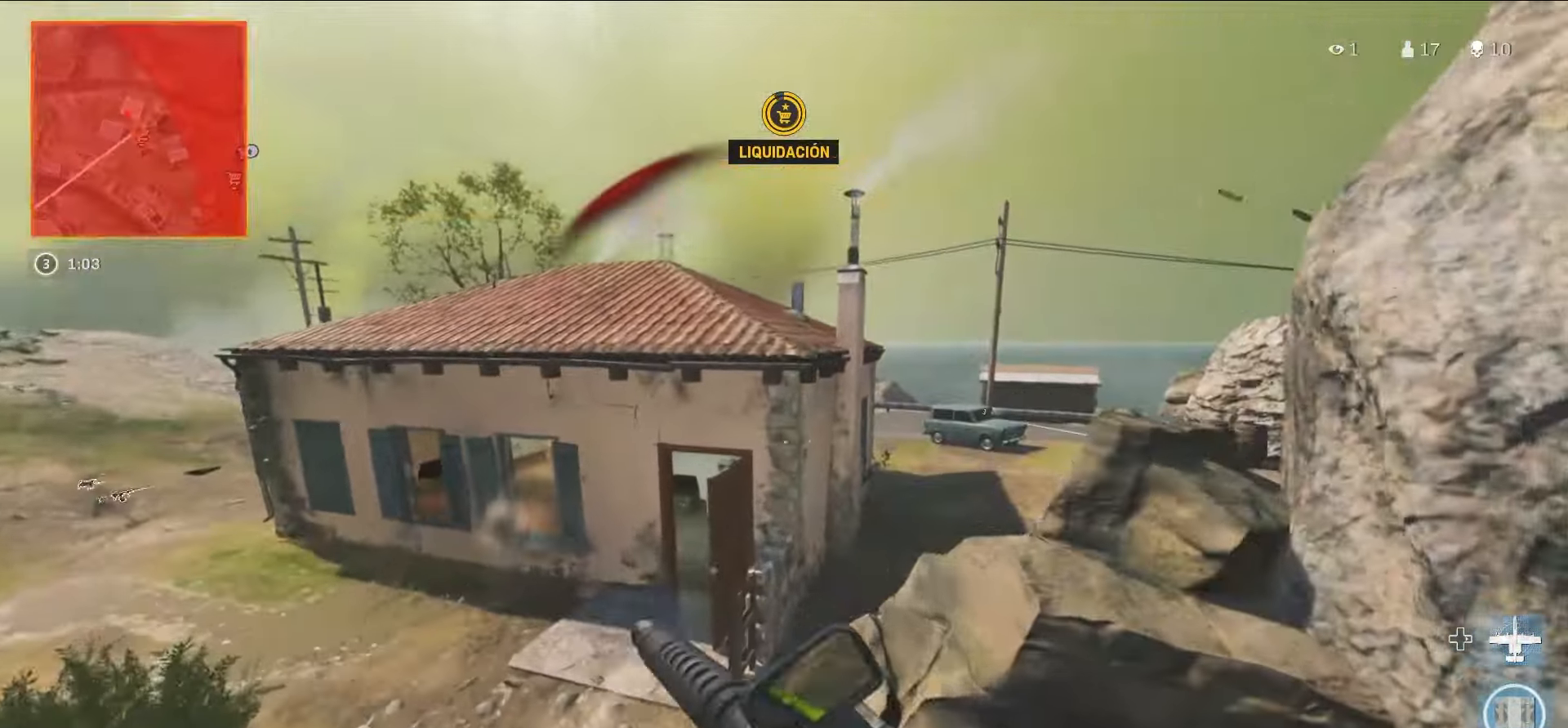
{"buttons": ["CROSS"], "left_stick": "up", "right_stick": "center", "events": [[17, "right_stick", "right"], [117, "right_stick", "center"], [383, "right_stick", "up-left"], [500, "CROSS", "down"], [500, "right_stick", "center"]]}
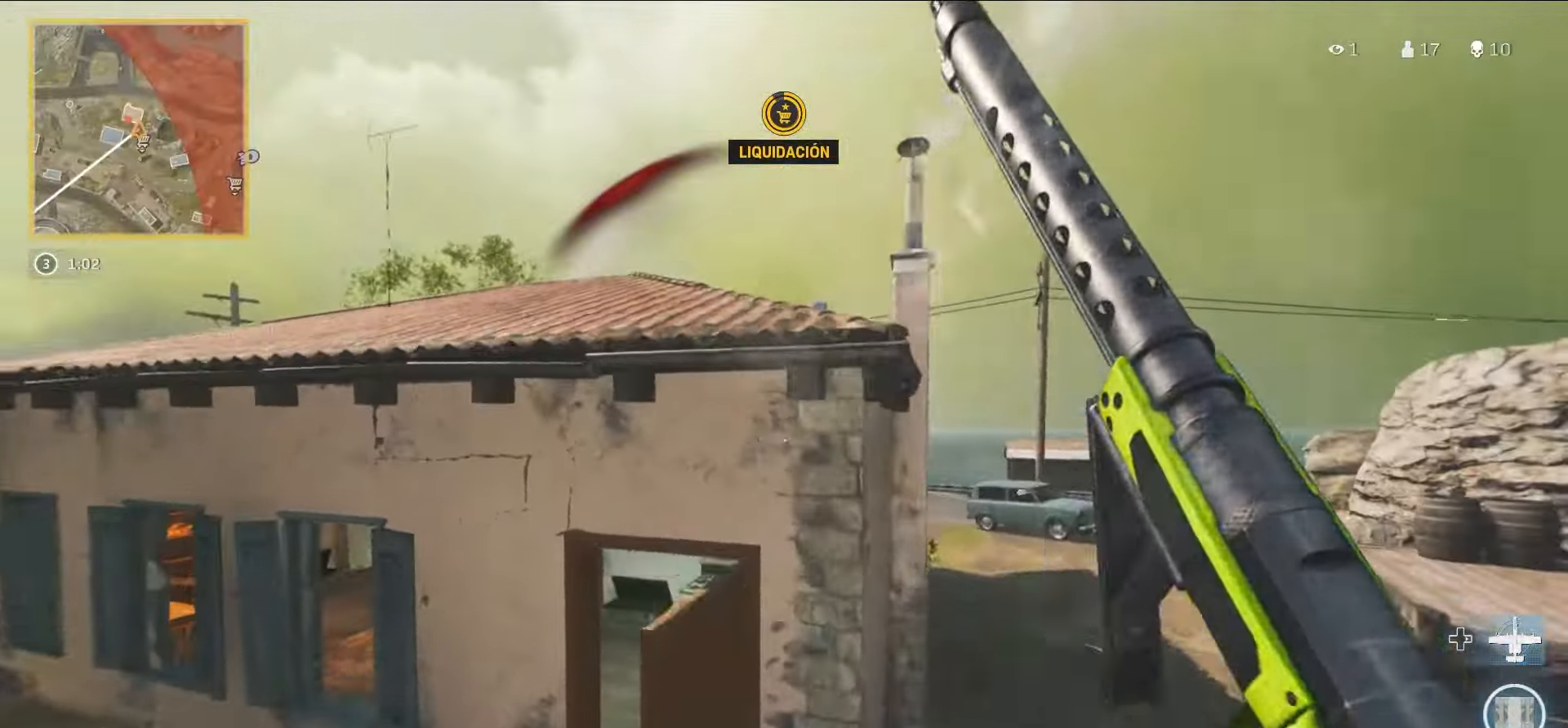
{"buttons": [], "left_stick": "up", "right_stick": "down", "events": [[100, "CROSS", "up"], [117, "right_stick", "right"], [183, "CROSS", "down"], [233, "right_stick", "center"], [300, "CROSS", "up"], [350, "CROSS", "down"], [417, "right_stick", "down"], [450, "CROSS", "up"]]}
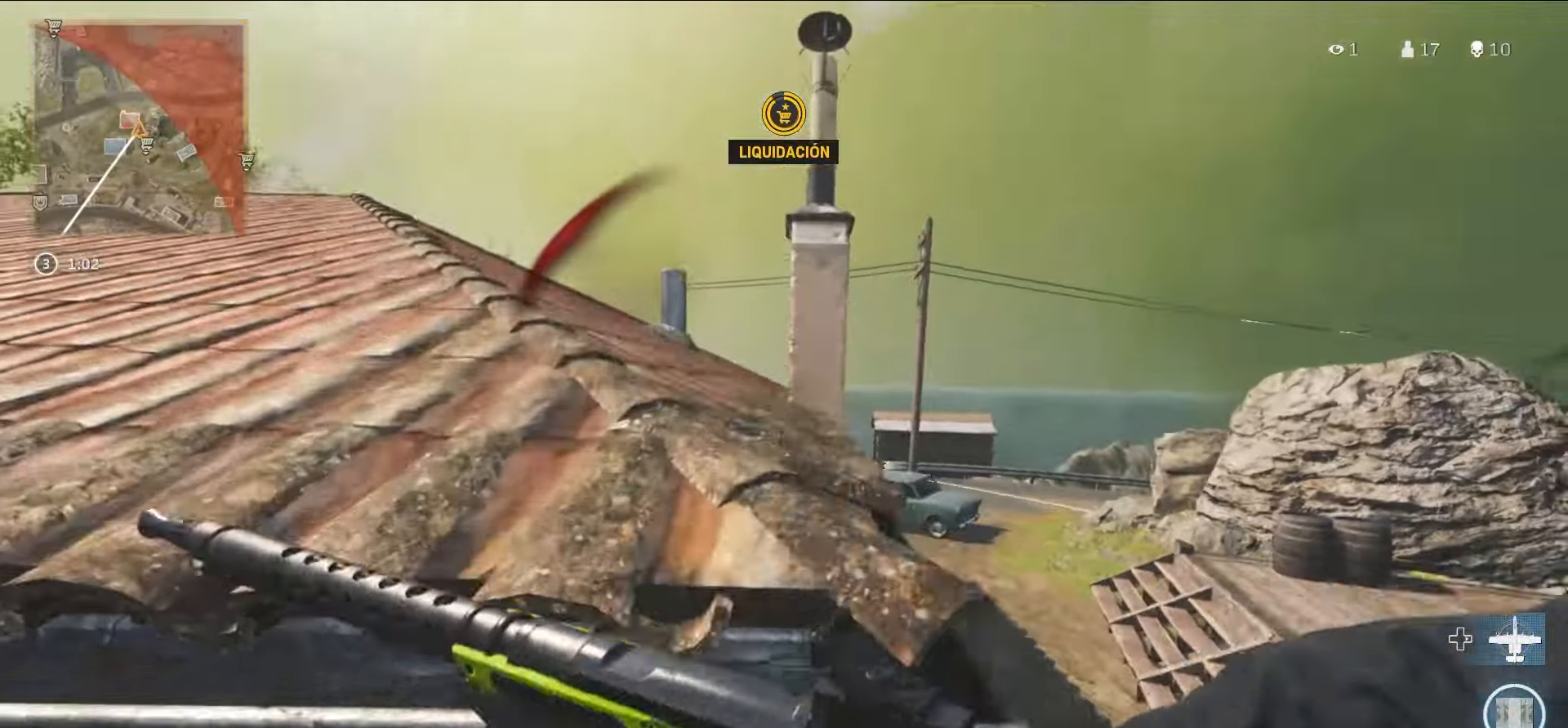
{"buttons": [], "left_stick": "up", "right_stick": "center", "events": [[50, "CROSS", "down"], [50, "right_stick", "center"], [200, "CROSS", "up"], [300, "right_stick", "down-left"], [350, "right_stick", "left"], [450, "right_stick", "center"]]}
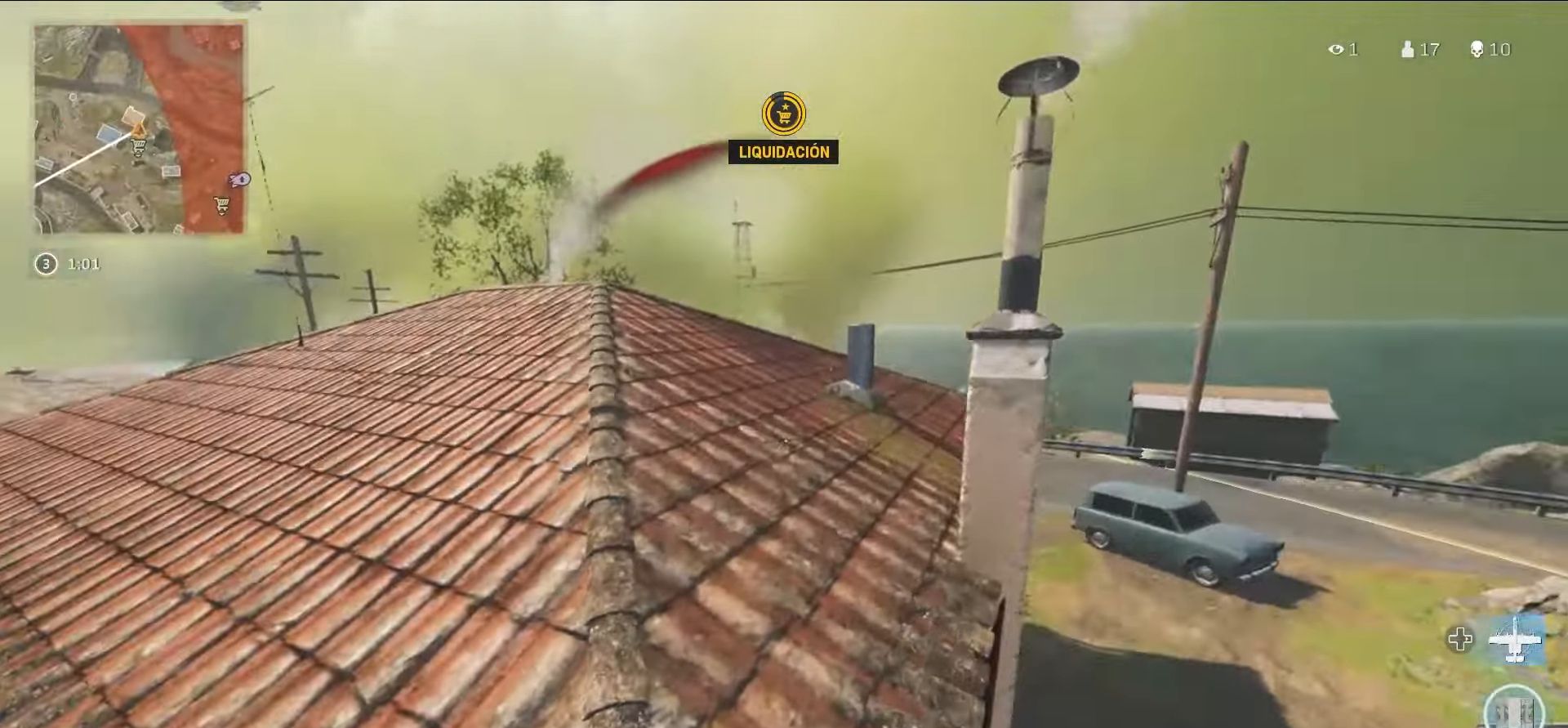
{"buttons": [], "left_stick": "up", "right_stick": "right", "events": [[200, "right_stick", "right"], [350, "right_stick", "center"], [417, "right_stick", "right"]]}
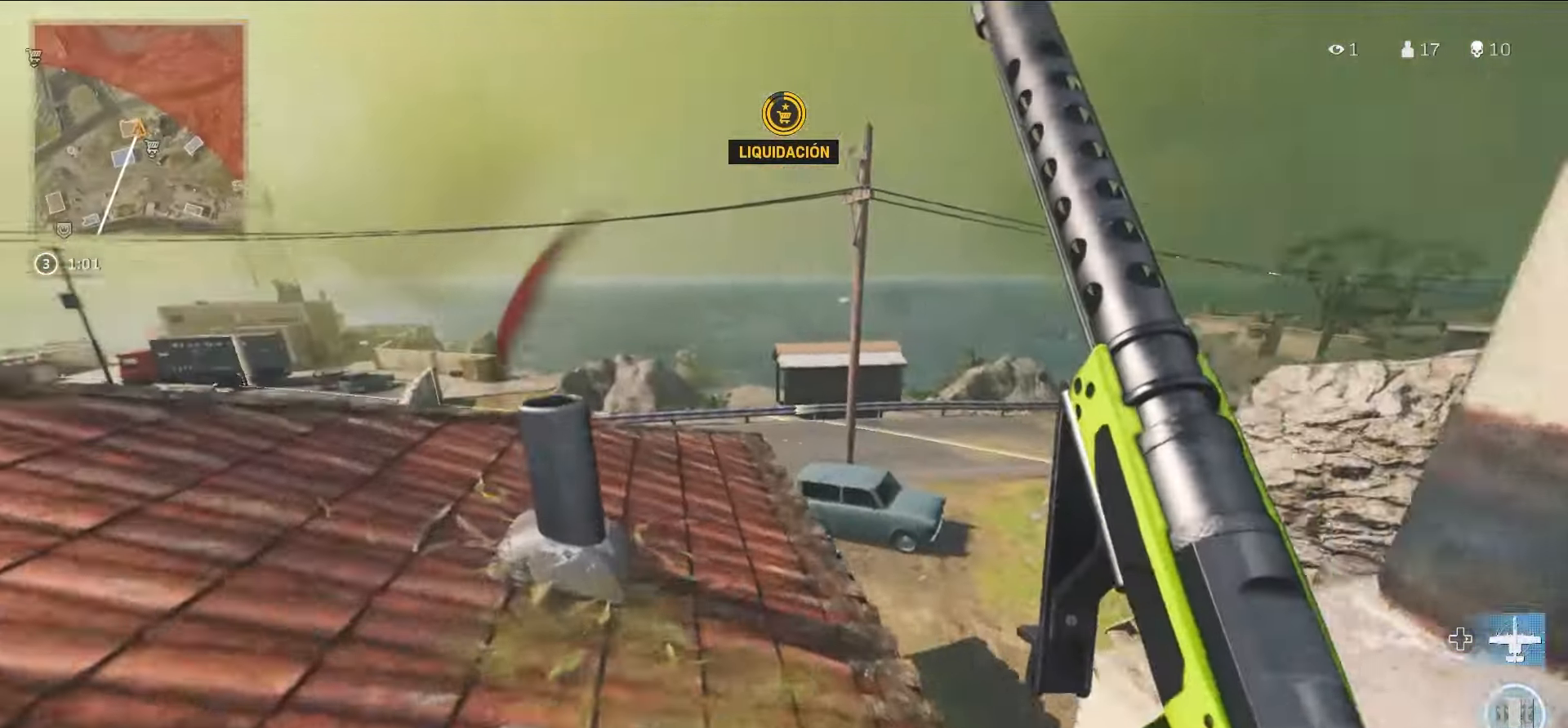
{"buttons": [], "left_stick": "up-left", "right_stick": "left", "events": [[83, "right_stick", "left"], [117, "CROSS", "down"], [250, "CROSS", "up"], [284, "right_stick", "down"], [350, "right_stick", "center"], [367, "left_stick", "up-left"], [500, "right_stick", "left"]]}
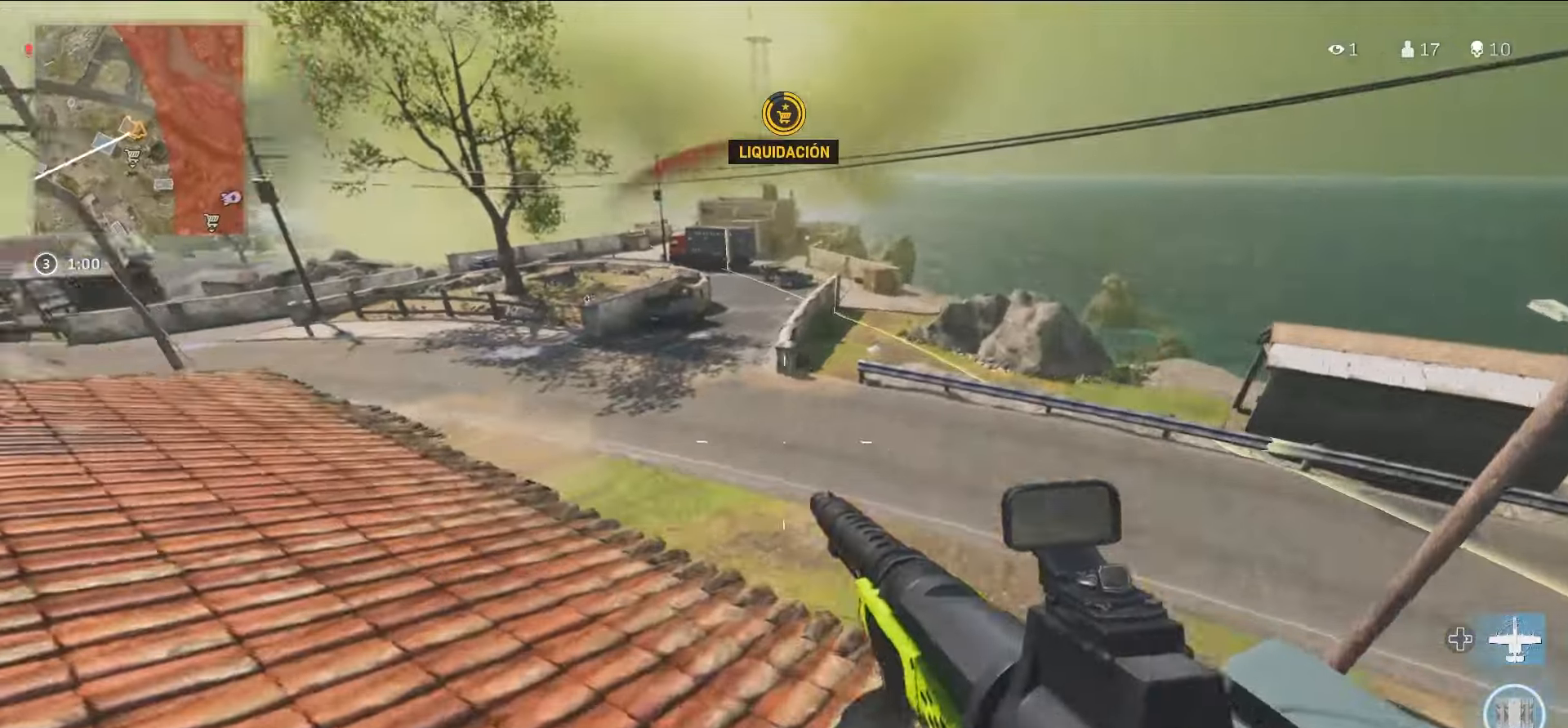
{"buttons": [], "left_stick": "up", "right_stick": "down-right", "events": [[67, "left_stick", "up"], [150, "right_stick", "center"], [434, "right_stick", "down-right"]]}
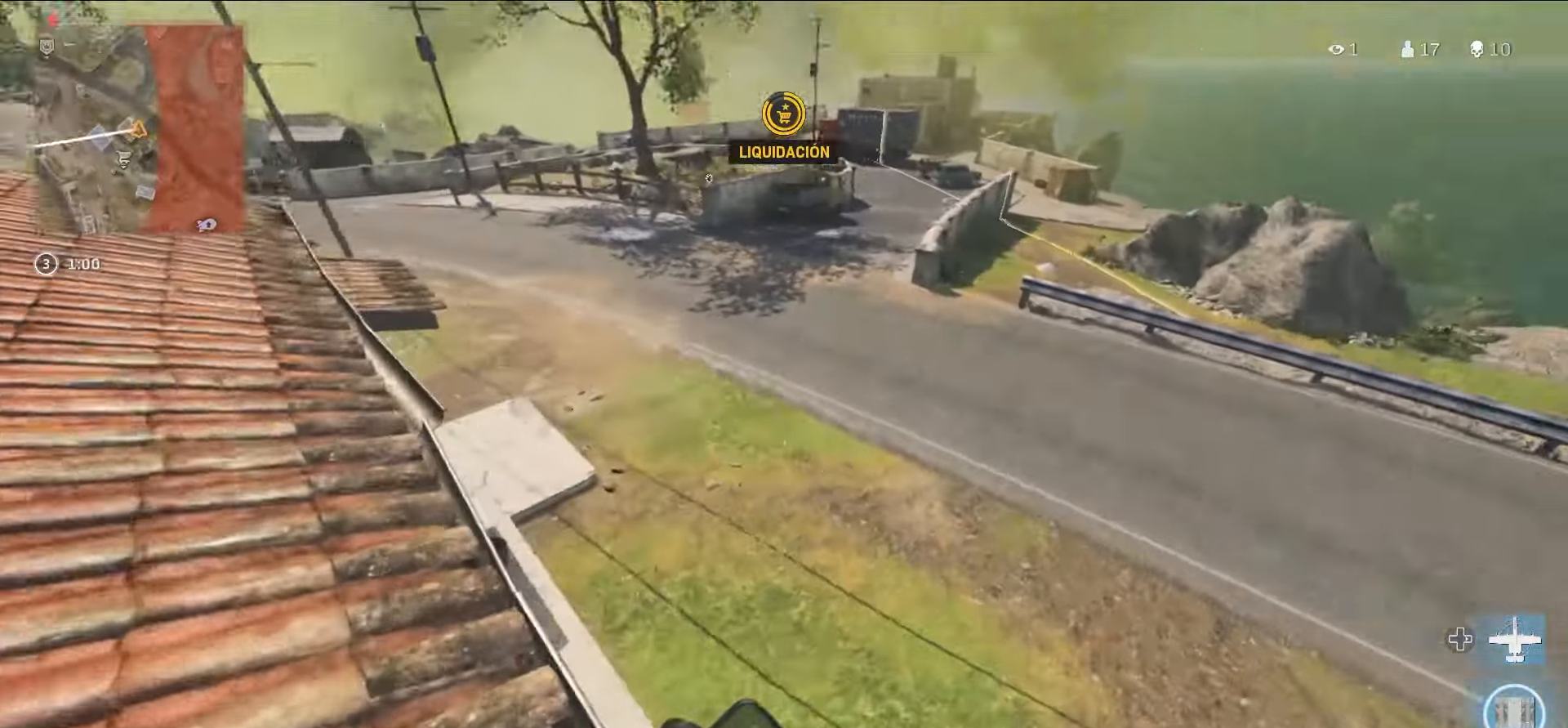
{"buttons": [], "left_stick": "left", "right_stick": "up", "events": [[167, "right_stick", "right"], [200, "left_stick", "left"], [317, "right_stick", "up"]]}
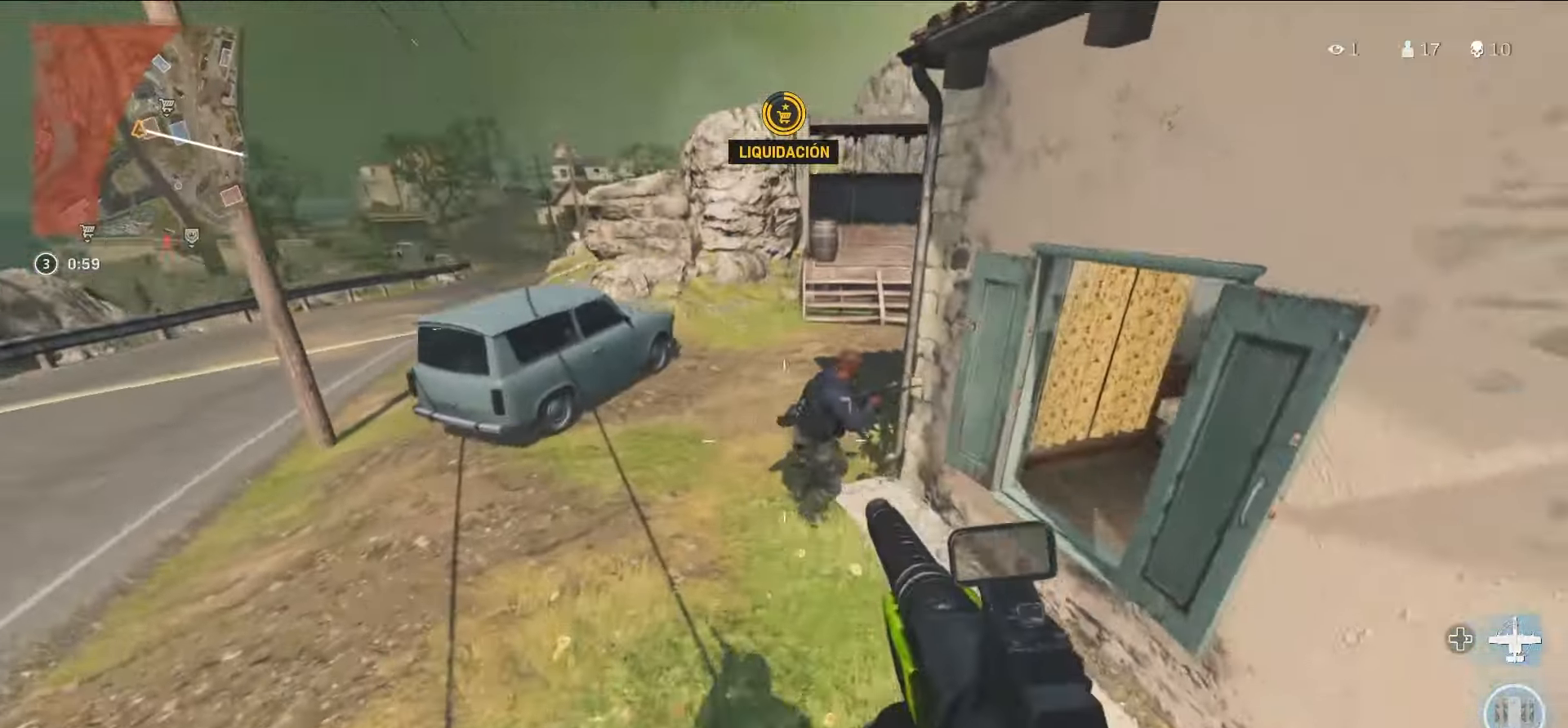
{"buttons": ["L1"], "left_stick": "up-left", "right_stick": "right"}
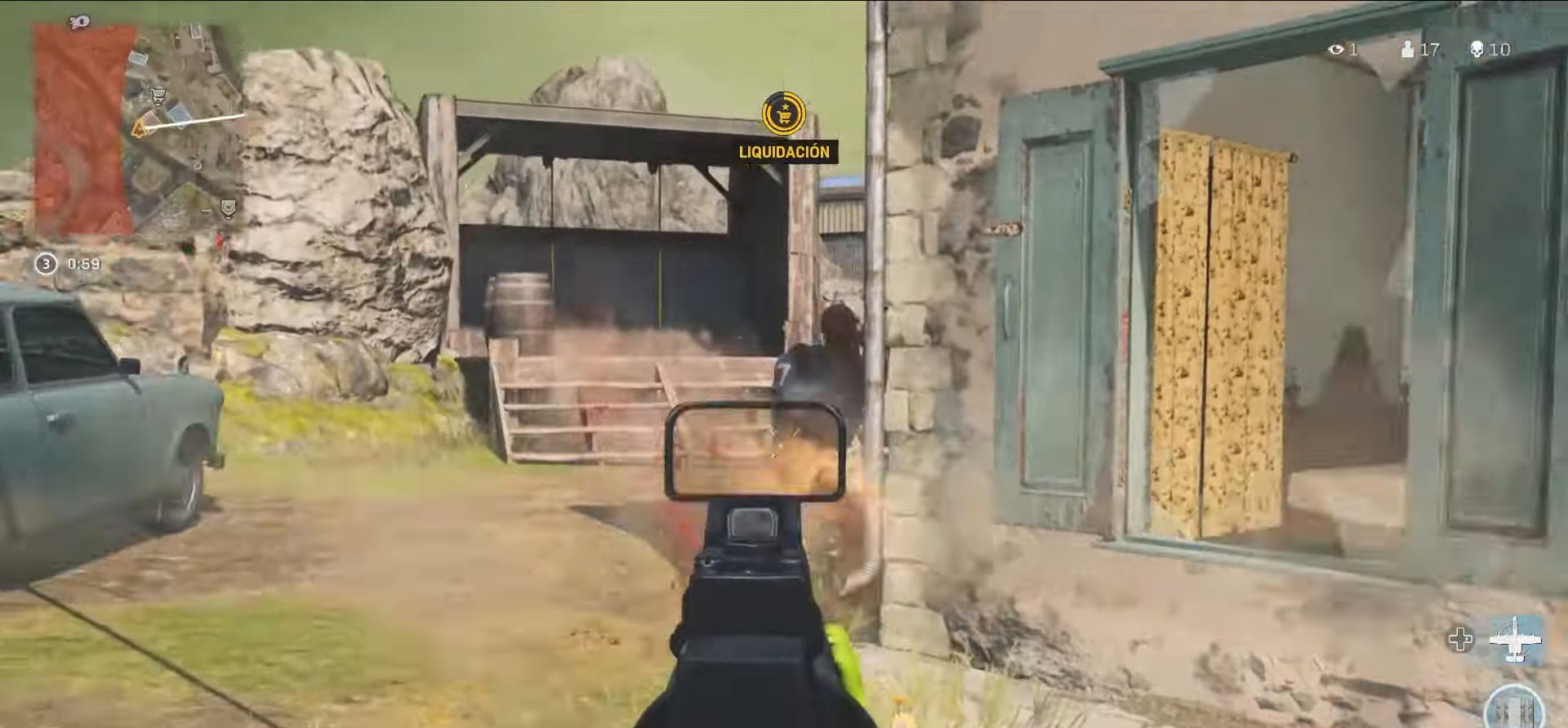
{"buttons": ["R1"], "left_stick": "up", "right_stick": "down-left"}
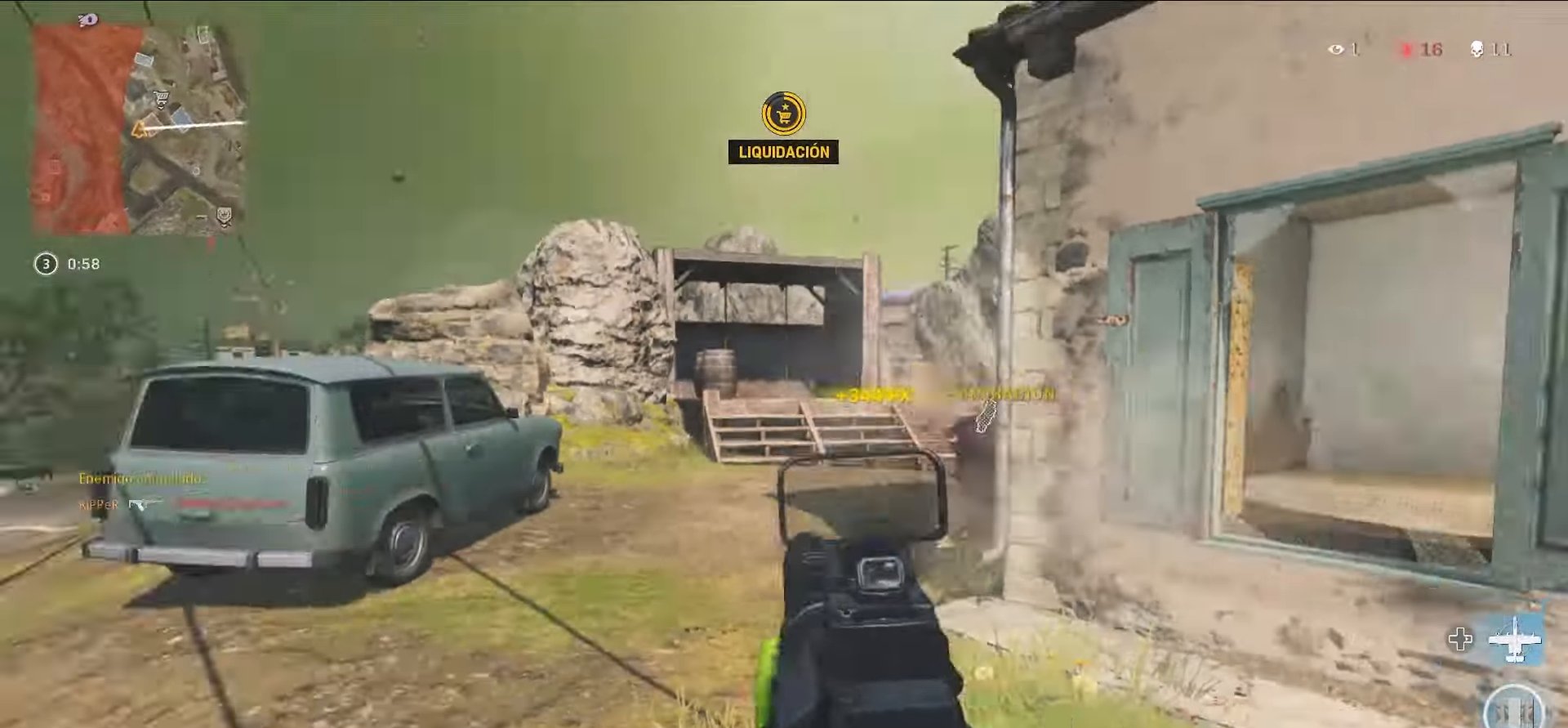
{"buttons": ["TRIANGLE"], "left_stick": "up", "right_stick": "right", "events": [[100, "R1", "up"], [100, "right_stick", "right"], [250, "TRIANGLE", "down"], [284, "right_stick", "center"], [467, "right_stick", "right"]]}
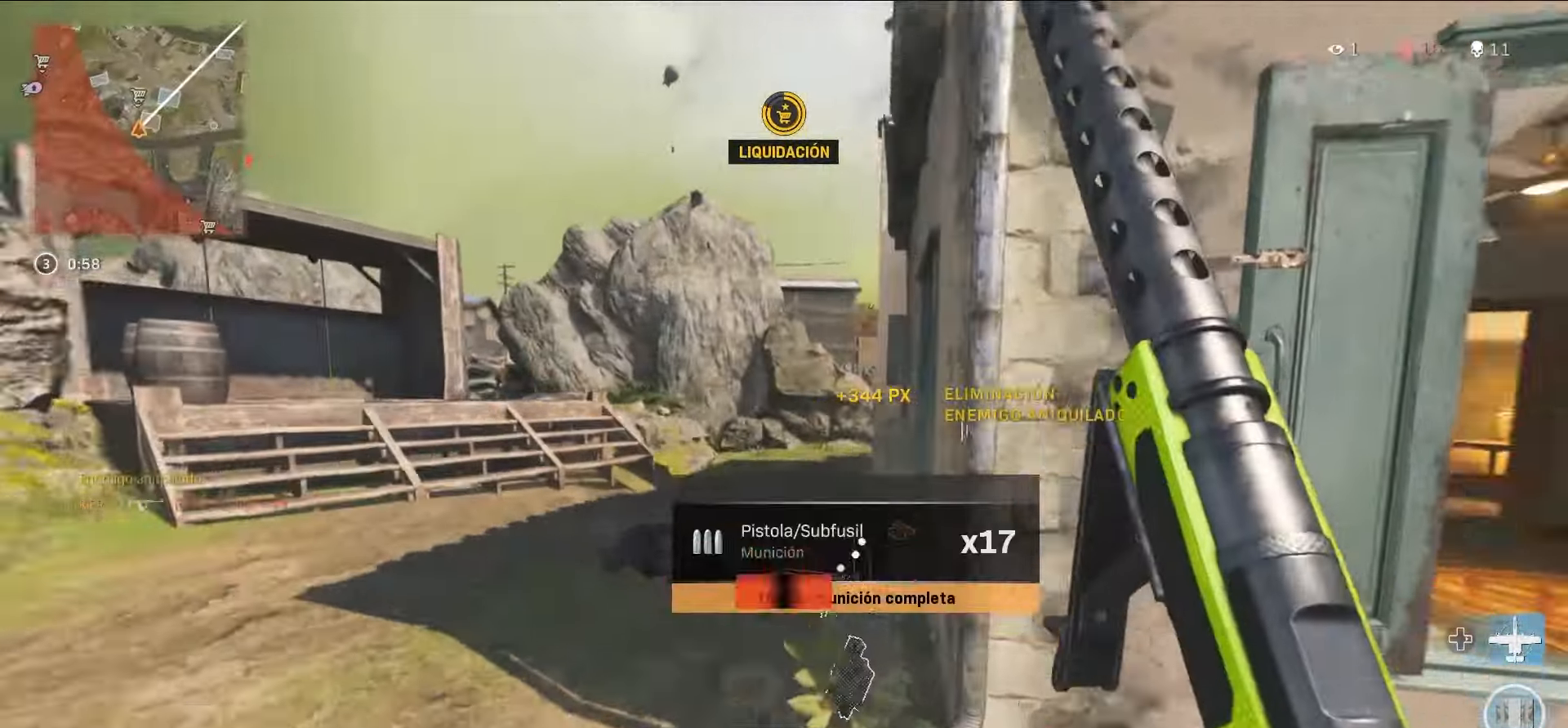
{"buttons": [], "left_stick": "up", "right_stick": "center", "events": [[17, "right_stick", "center"], [117, "left_stick", "center"], [117, "right_stick", "right"], [250, "left_stick", "down-right"], [317, "TRIANGLE", "up"], [500, "left_stick", "up"], [500, "right_stick", "center"]]}
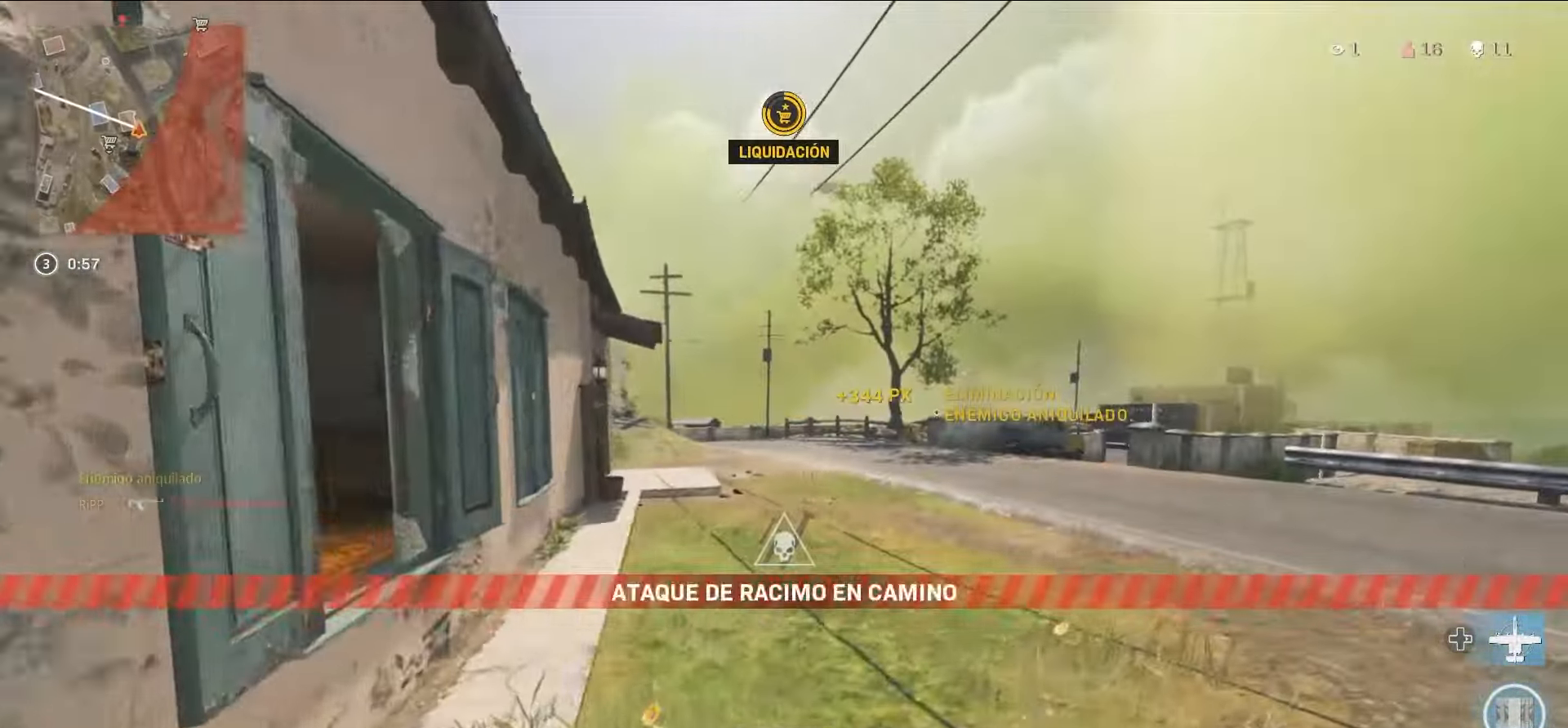
{"buttons": [], "left_stick": "up", "right_stick": "center", "events": [[134, "right_stick", "left"], [267, "right_stick", "center"]]}
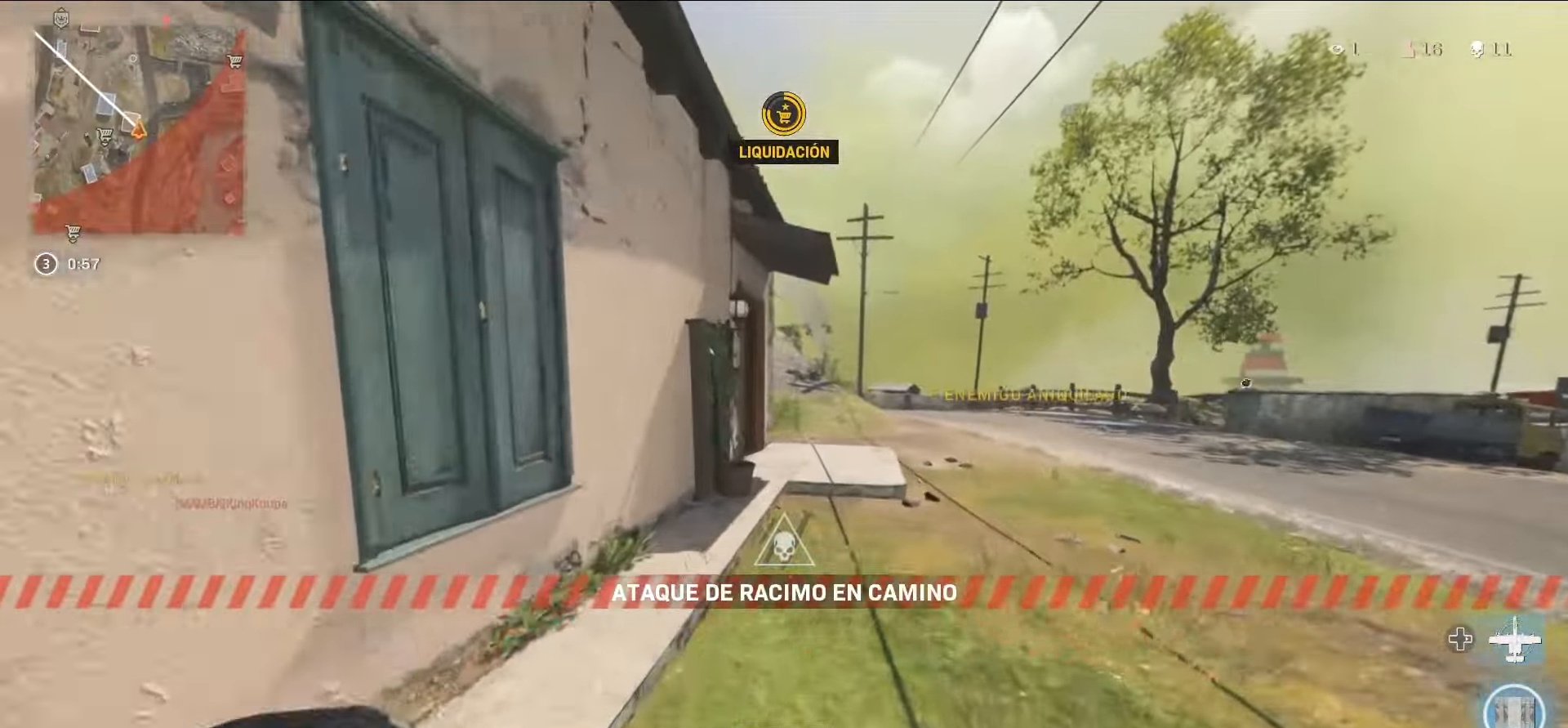
{"buttons": [], "left_stick": "up", "right_stick": "right", "events": [[17, "CIRCLE", "down"], [100, "CIRCLE", "up"], [200, "CIRCLE", "down"], [334, "CIRCLE", "up"], [467, "right_stick", "right"]]}
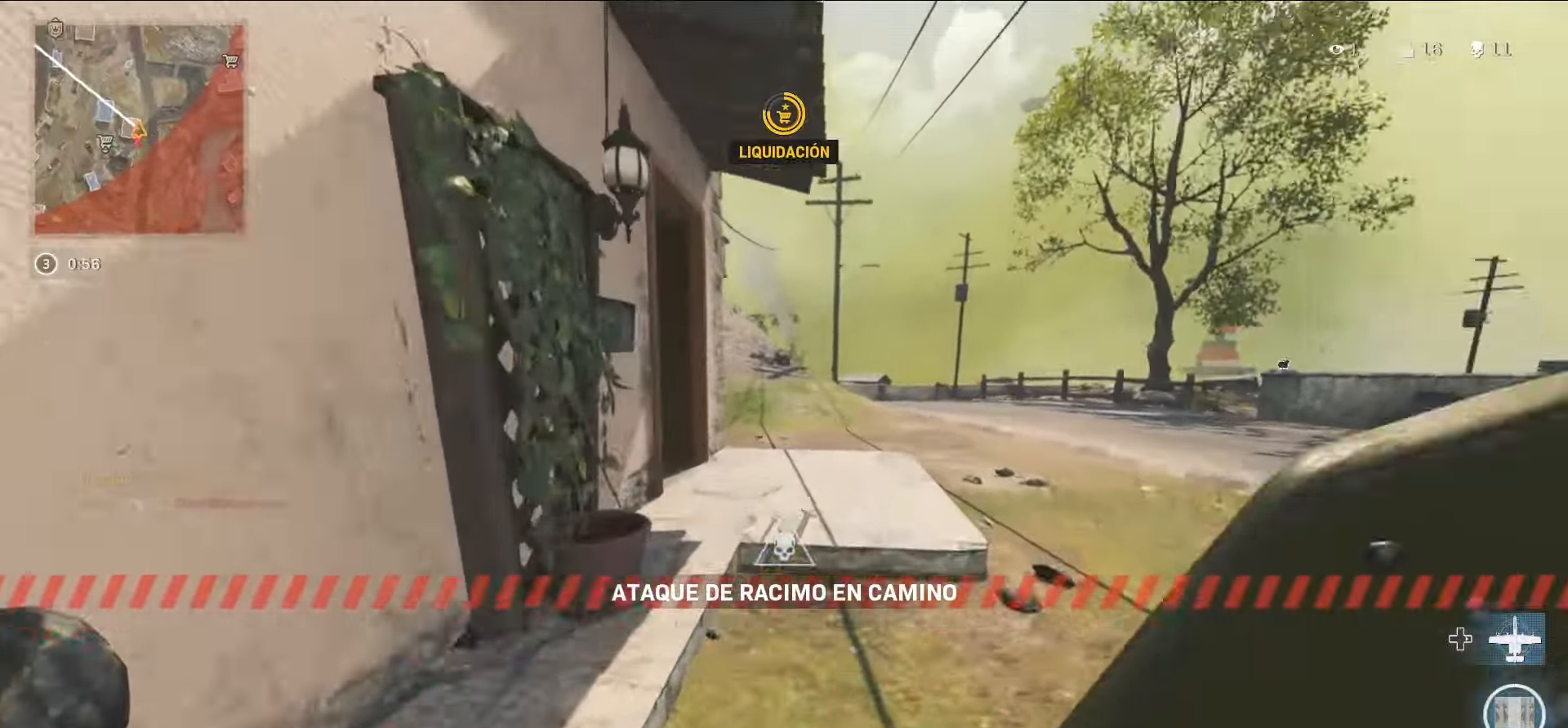
{"buttons": [], "left_stick": "up", "right_stick": "center", "events": [[134, "right_stick", "center"]]}
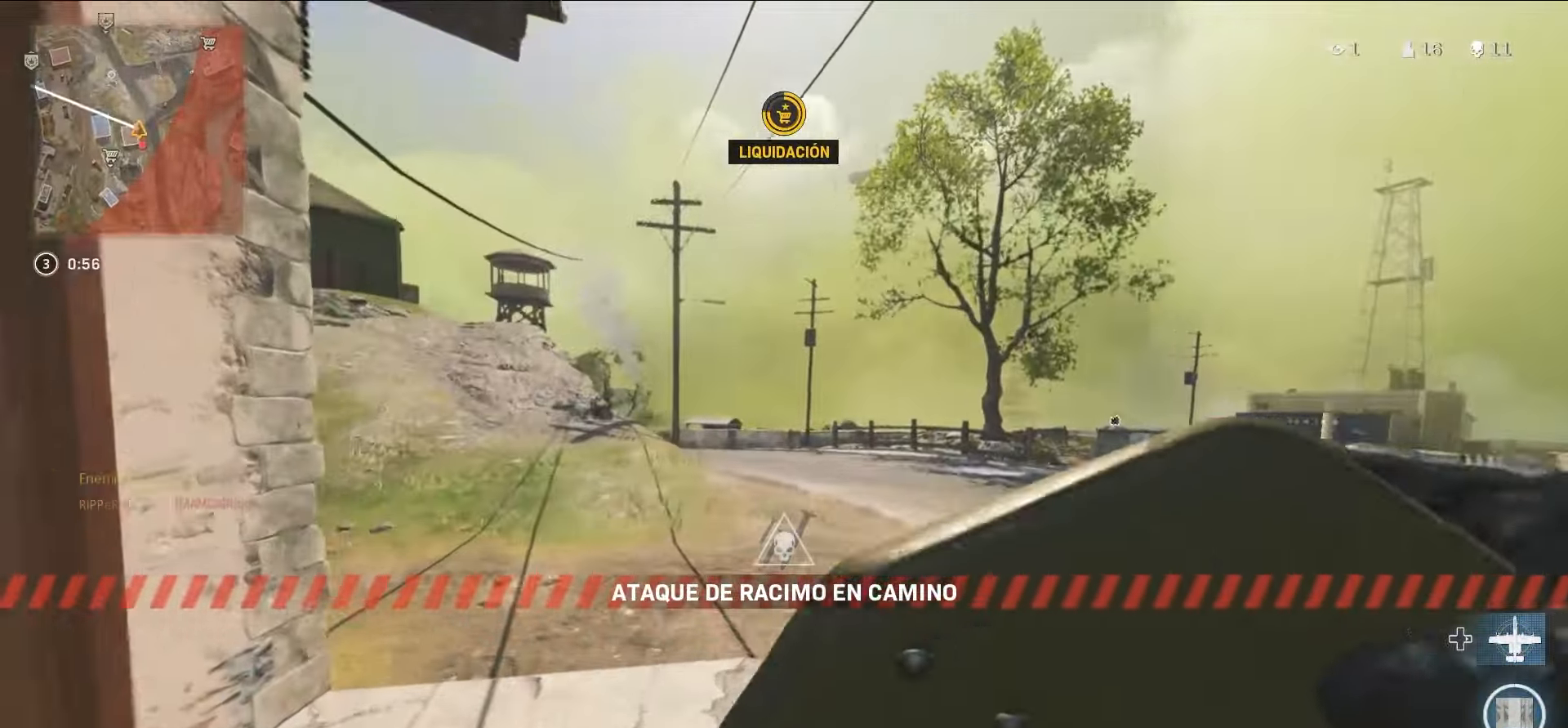
{"buttons": [], "left_stick": "up", "right_stick": "center", "events": [[50, "right_stick", "left"], [416, "CIRCLE", "down"], [416, "right_stick", "center"], [500, "CIRCLE", "up"]]}
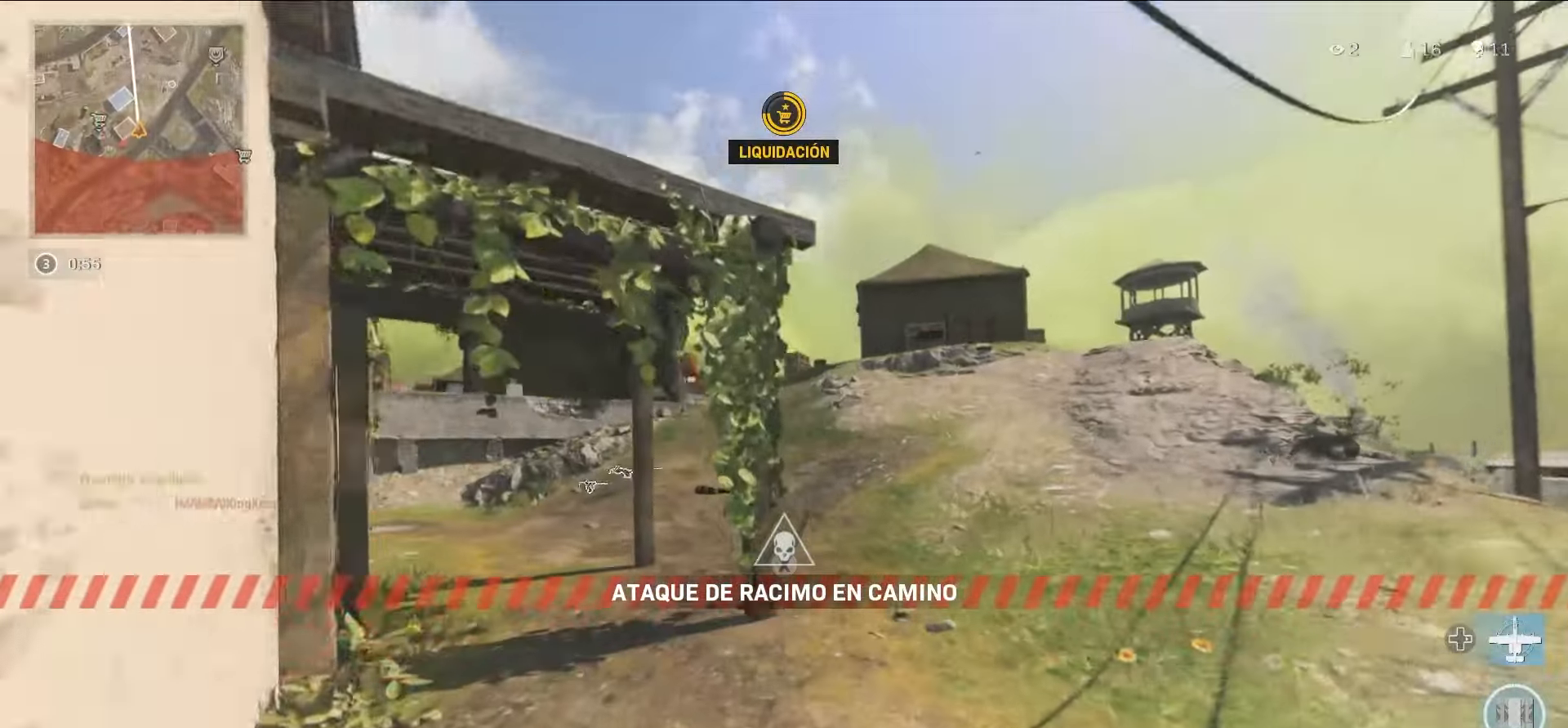
{"buttons": [], "left_stick": "up", "right_stick": "center", "events": [[116, "CIRCLE", "down"], [183, "right_stick", "right"], [250, "CIRCLE", "up"], [283, "right_stick", "center"]]}
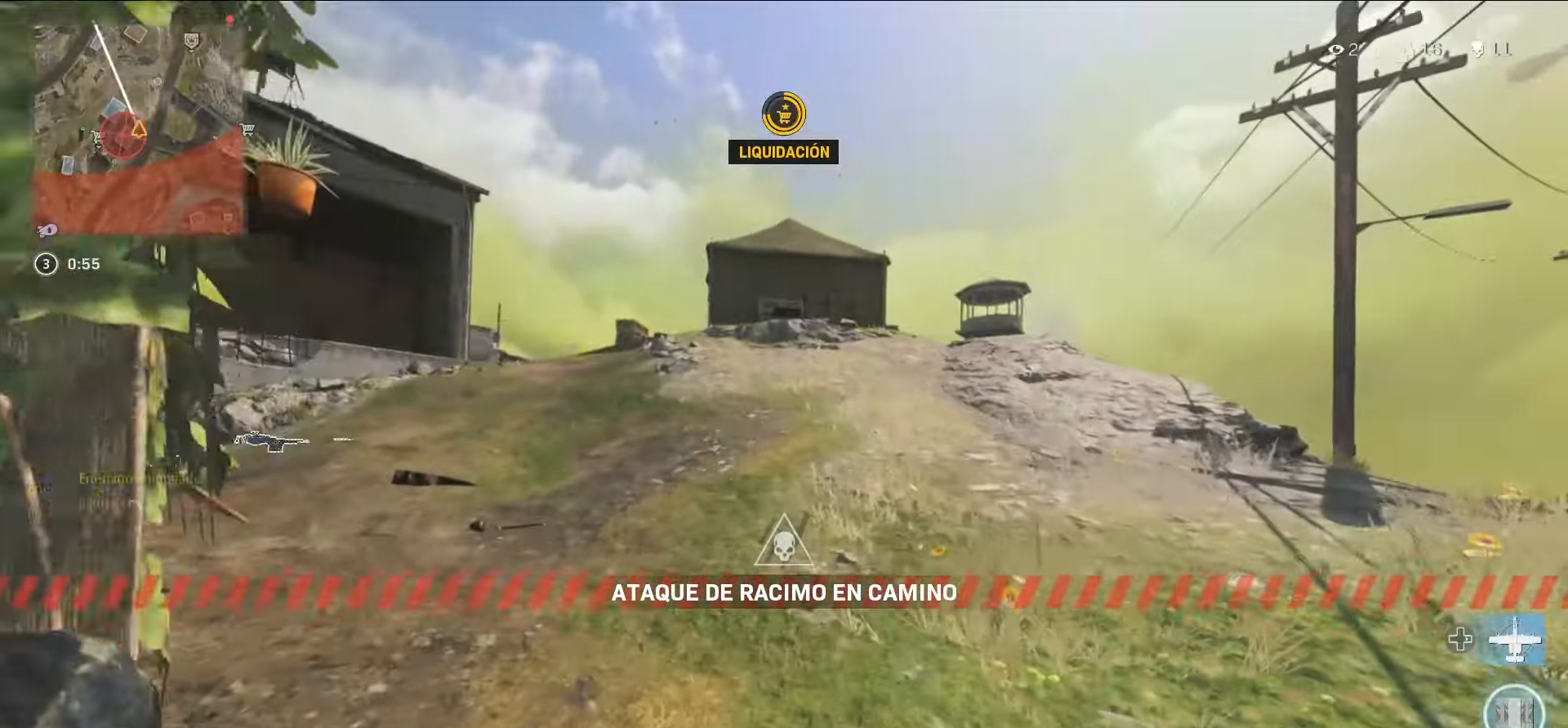
{"buttons": [], "left_stick": "up", "right_stick": "center", "events": [[233, "right_stick", "left"], [450, "right_stick", "center"]]}
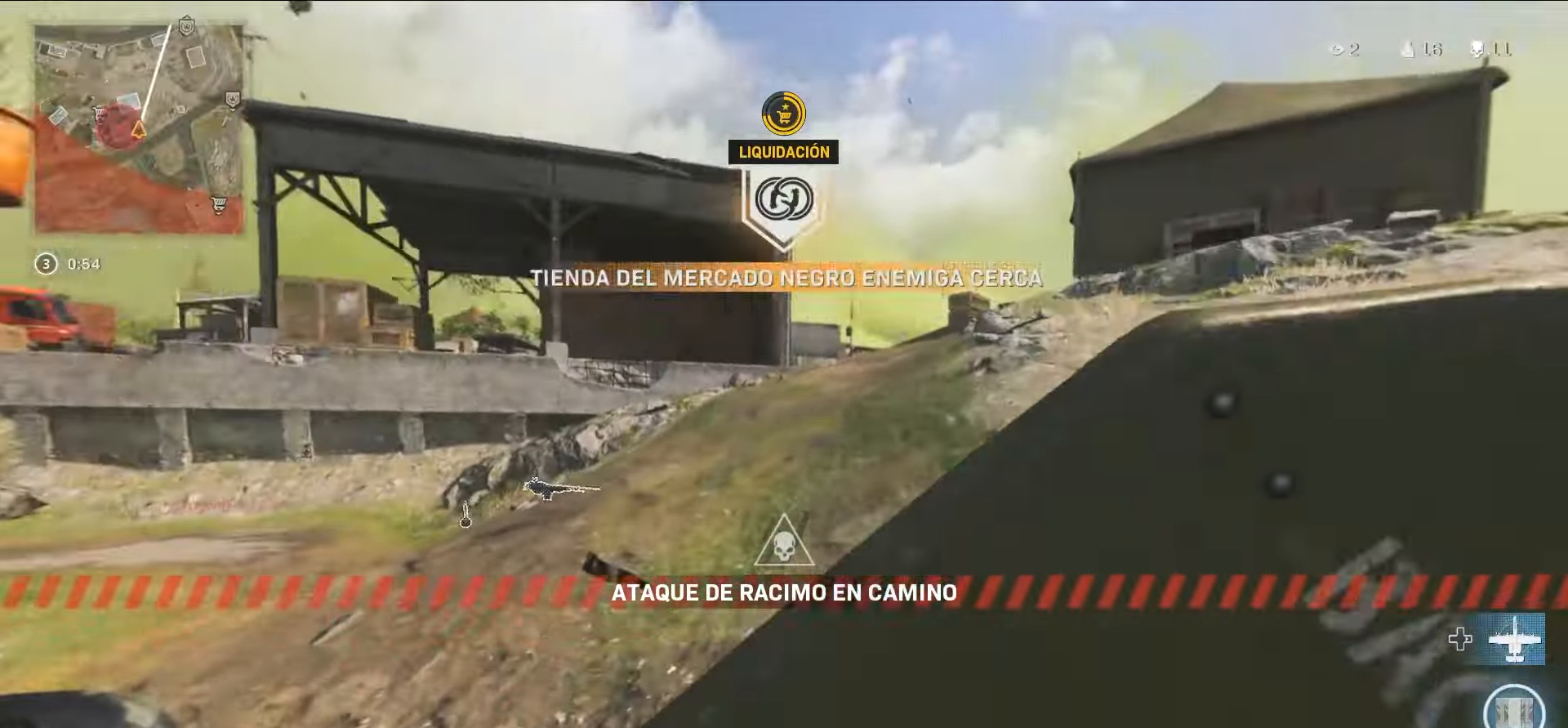
{"buttons": ["CIRCLE"], "left_stick": "up-right", "right_stick": "center", "events": [[33, "right_stick", "left"], [200, "left_stick", "up-right"], [233, "CIRCLE", "down"], [233, "right_stick", "center"], [366, "CIRCLE", "up"], [433, "CIRCLE", "down"]]}
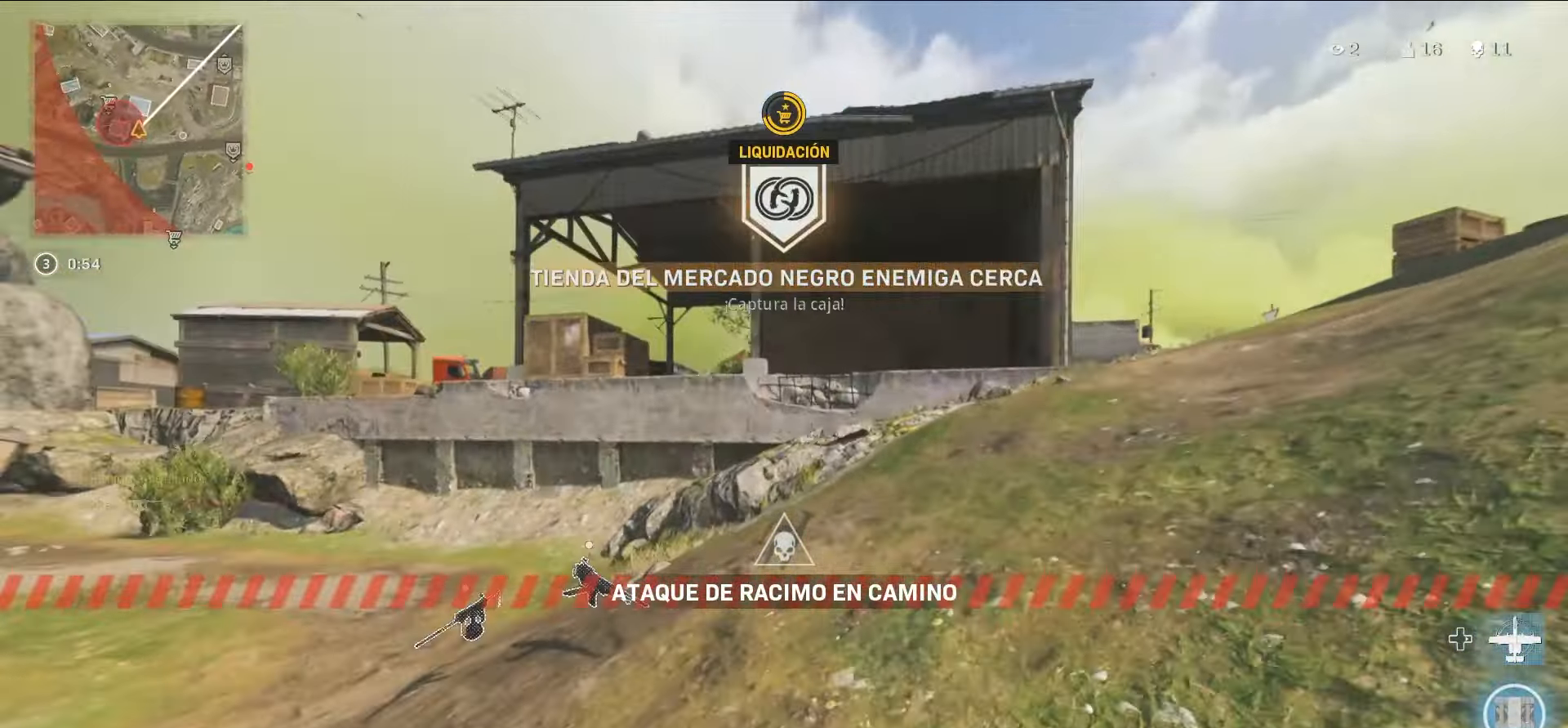
{"buttons": [], "left_stick": "up", "right_stick": "right", "events": [[33, "CIRCLE", "up"], [383, "left_stick", "up"], [400, "right_stick", "right"]]}
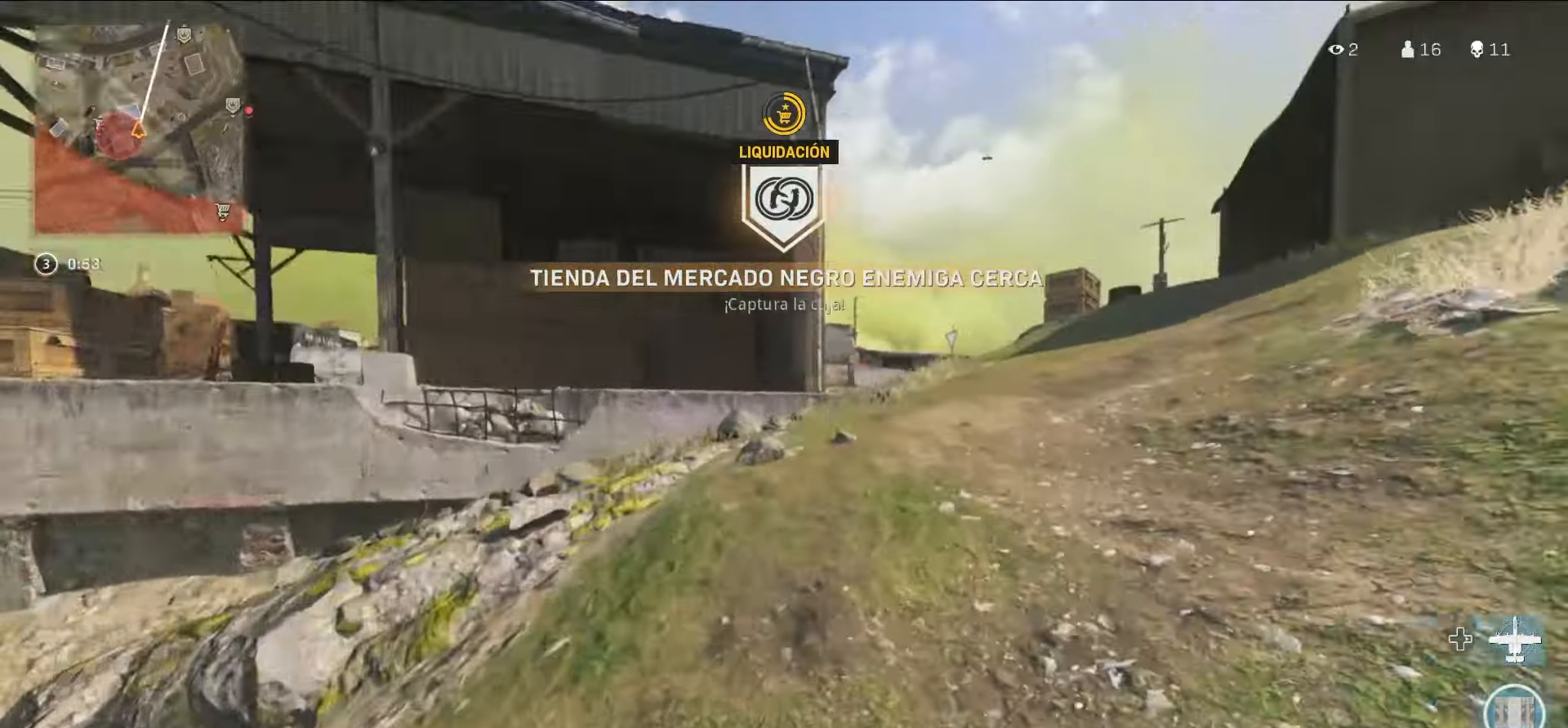
{"buttons": [], "left_stick": "up", "right_stick": "center", "events": [[83, "right_stick", "center"], [216, "CROSS", "down"], [350, "CROSS", "up"]]}